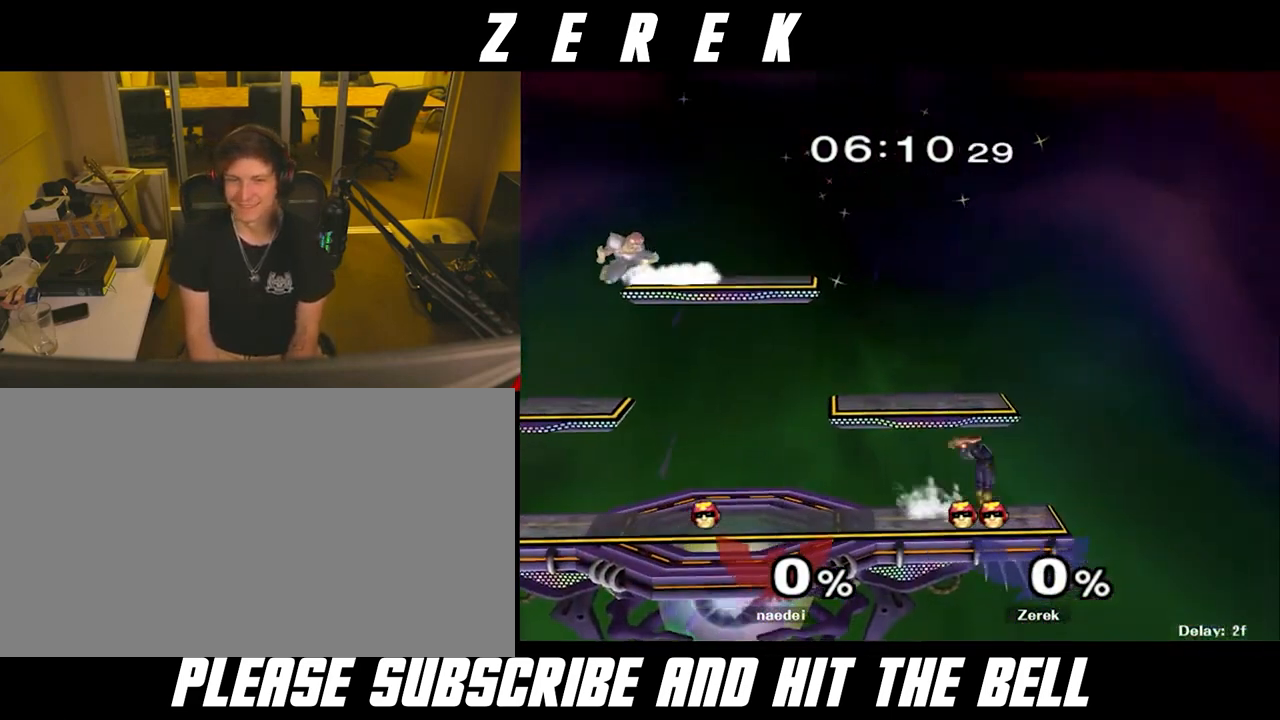
Gameplay with a controller (Nintendo layout); each line is a JSON object with the inputs held at the frame after it. "events" lists button and stick changes between this image and that frame as [ms after this image, input, new state], when the widget could be followed in between. Not read: L3 R3.
{"buttons": [], "left_stick": "right", "right_stick": "center", "events": [[42, "R1", "up"], [42, "left_stick", "center"], [125, "left_stick", "right"], [167, "B", "down"], [208, "B", "up"]]}
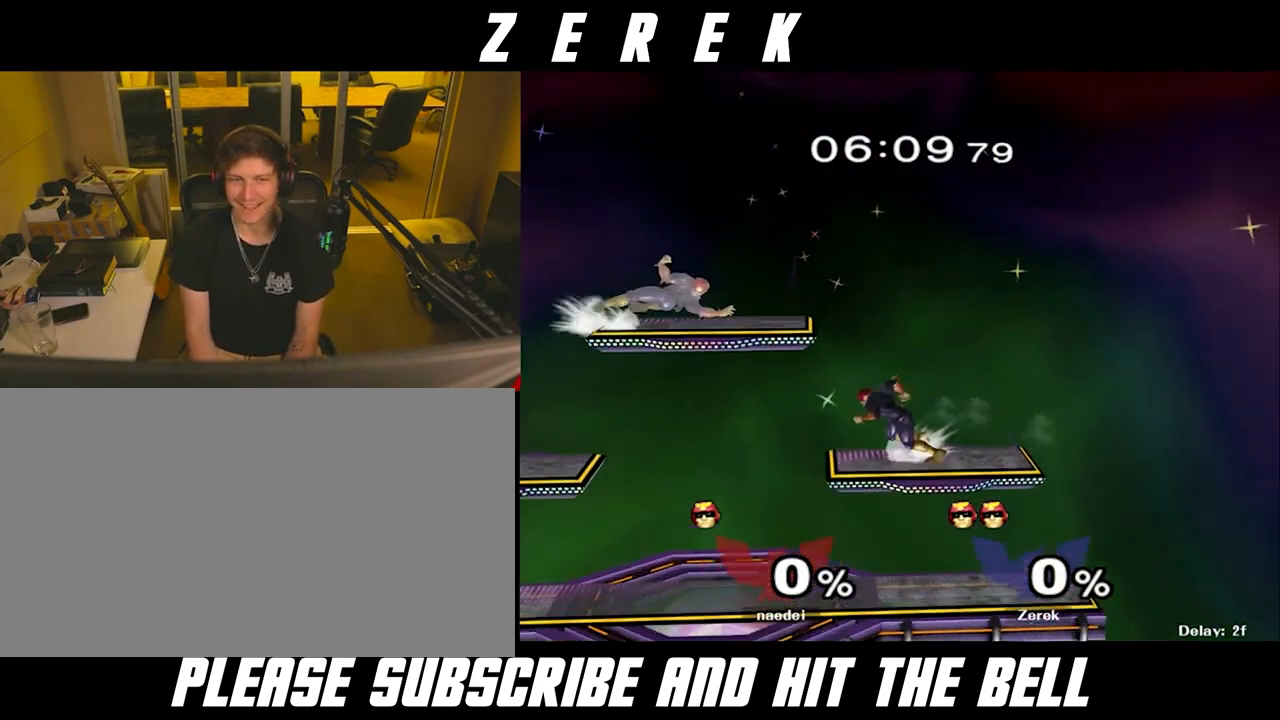
{"buttons": [], "left_stick": "right", "right_stick": "center", "events": [[375, "right_stick", "left"], [500, "right_stick", "center"]]}
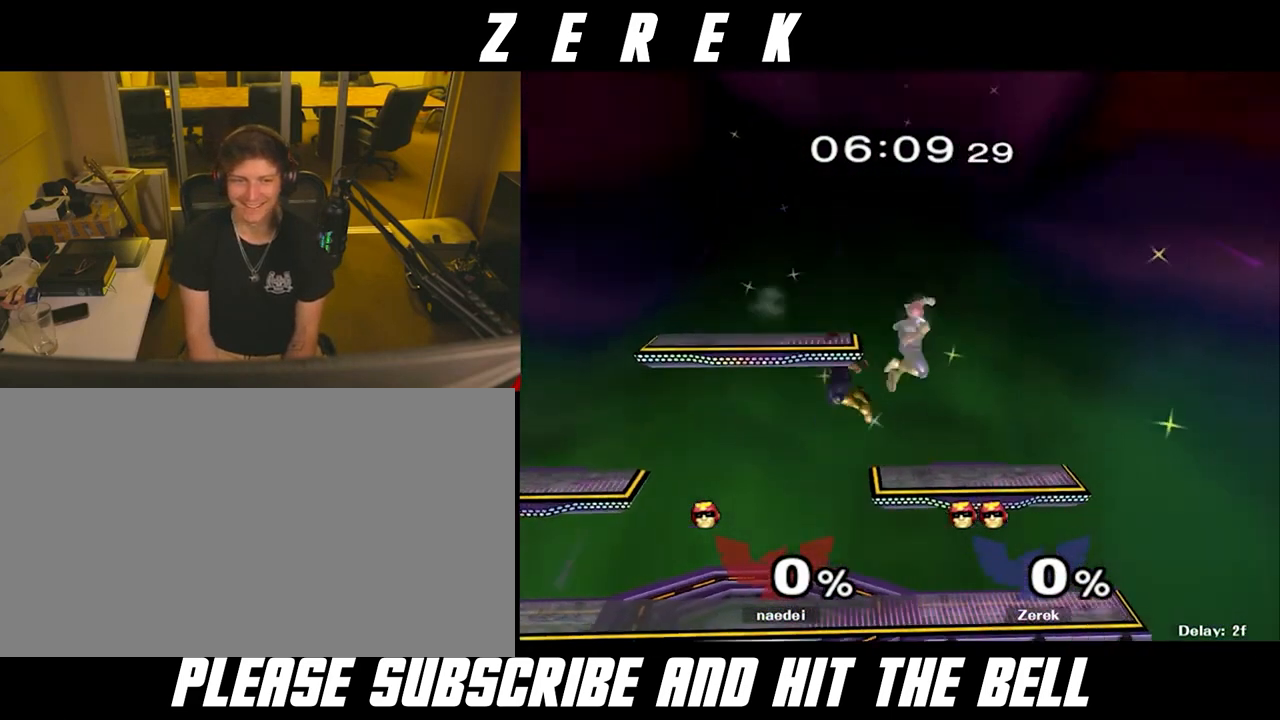
{"buttons": [], "left_stick": "left", "right_stick": "center", "events": [[125, "R1", "down"], [208, "left_stick", "center"], [250, "R1", "up"], [417, "left_stick", "left"]]}
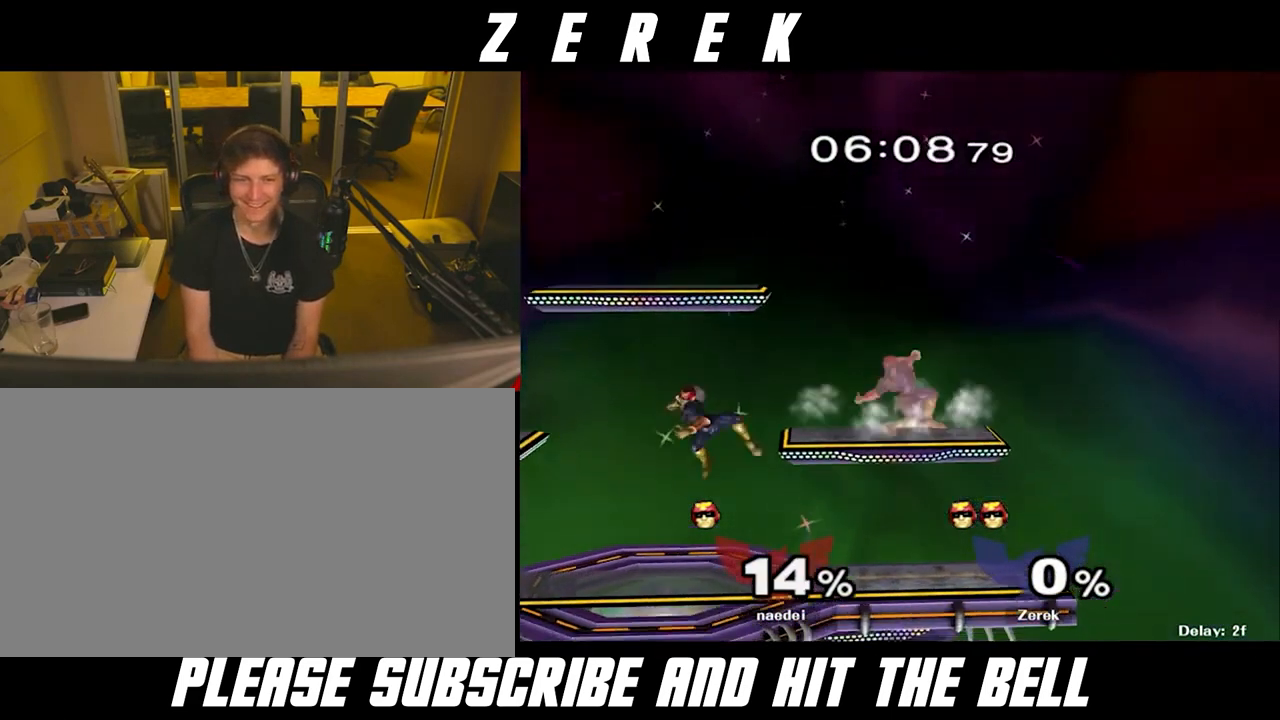
{"buttons": [], "left_stick": "down", "right_stick": "center", "events": [[375, "left_stick", "down"]]}
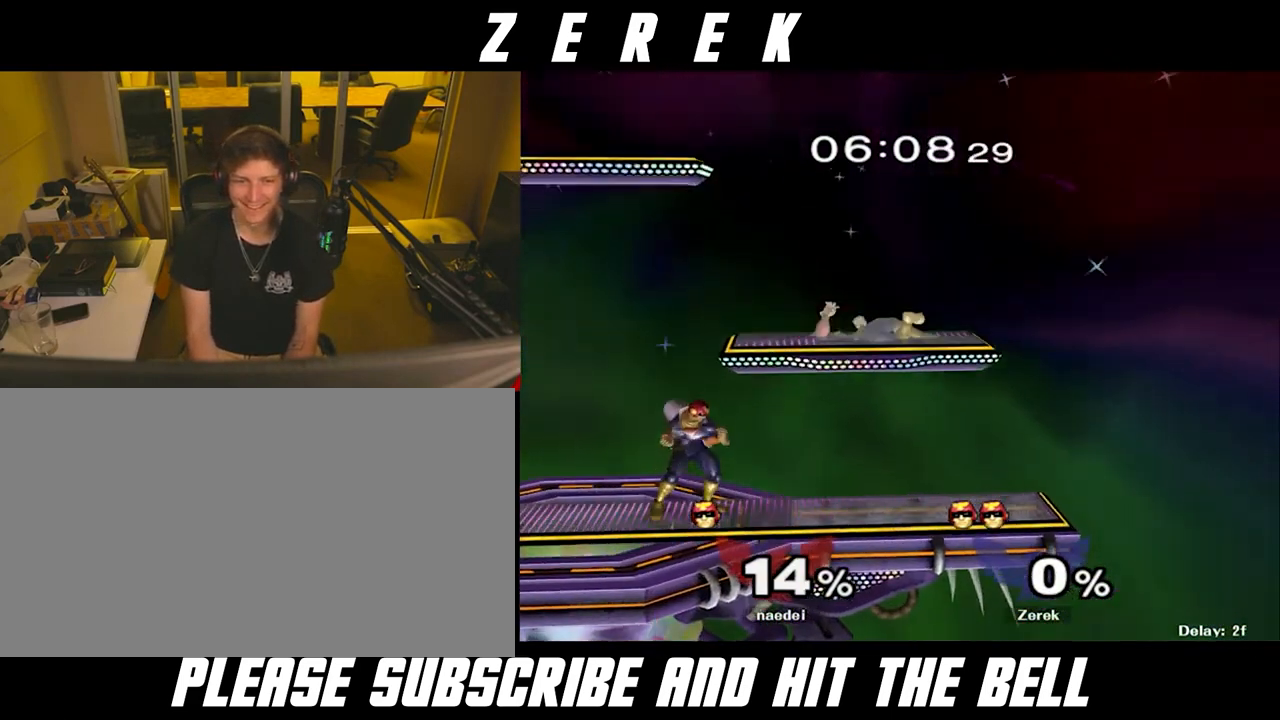
{"buttons": [], "left_stick": "center", "right_stick": "center", "events": [[42, "left_stick", "center"], [208, "Y", "down"], [250, "Y", "up"]]}
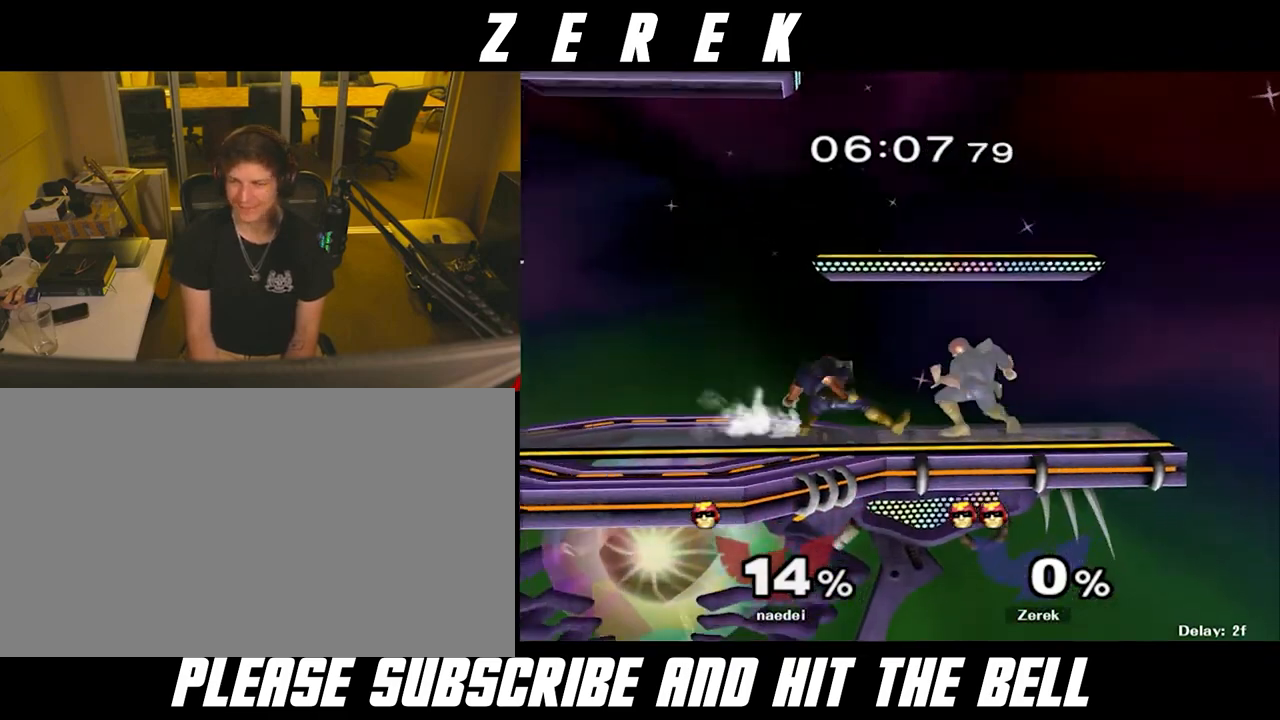
{"buttons": [], "left_stick": "left", "right_stick": "center", "events": [[208, "Y", "down"], [250, "Y", "up"], [333, "Y", "down"], [375, "Y", "up"], [458, "left_stick", "left"]]}
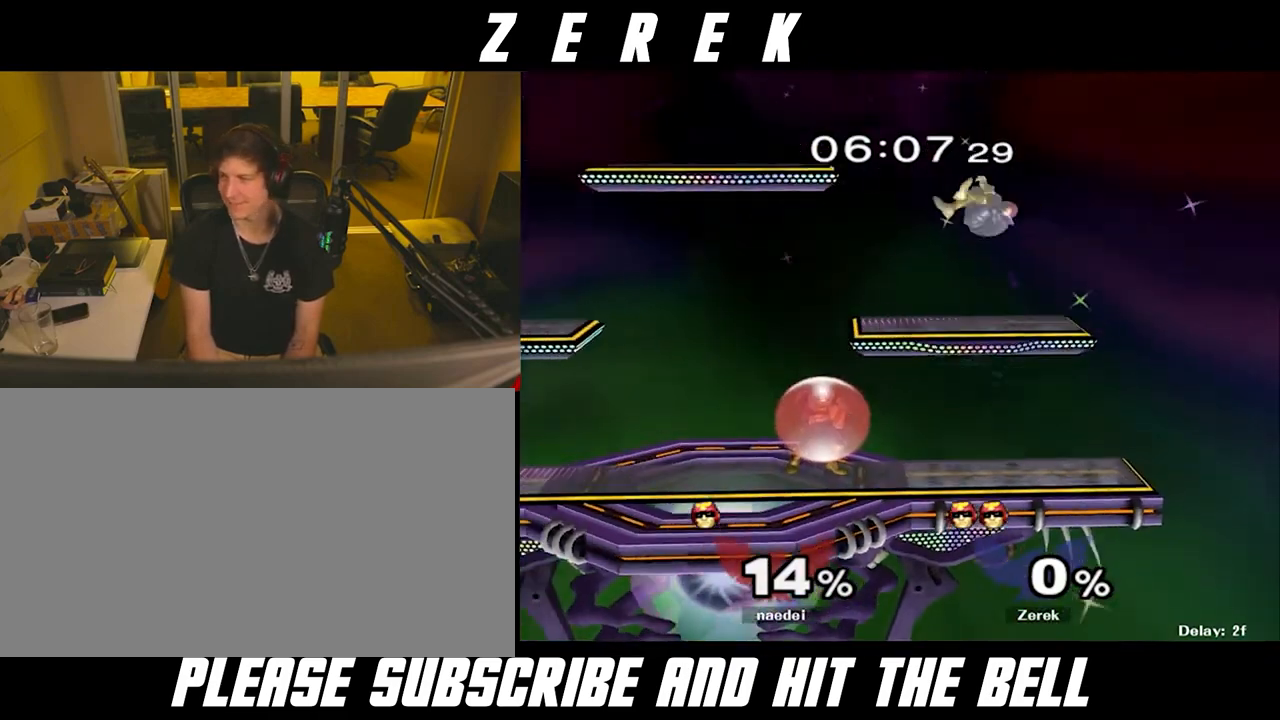
{"buttons": [], "left_stick": "left", "right_stick": "center", "events": [[292, "right_stick", "right"], [417, "right_stick", "center"]]}
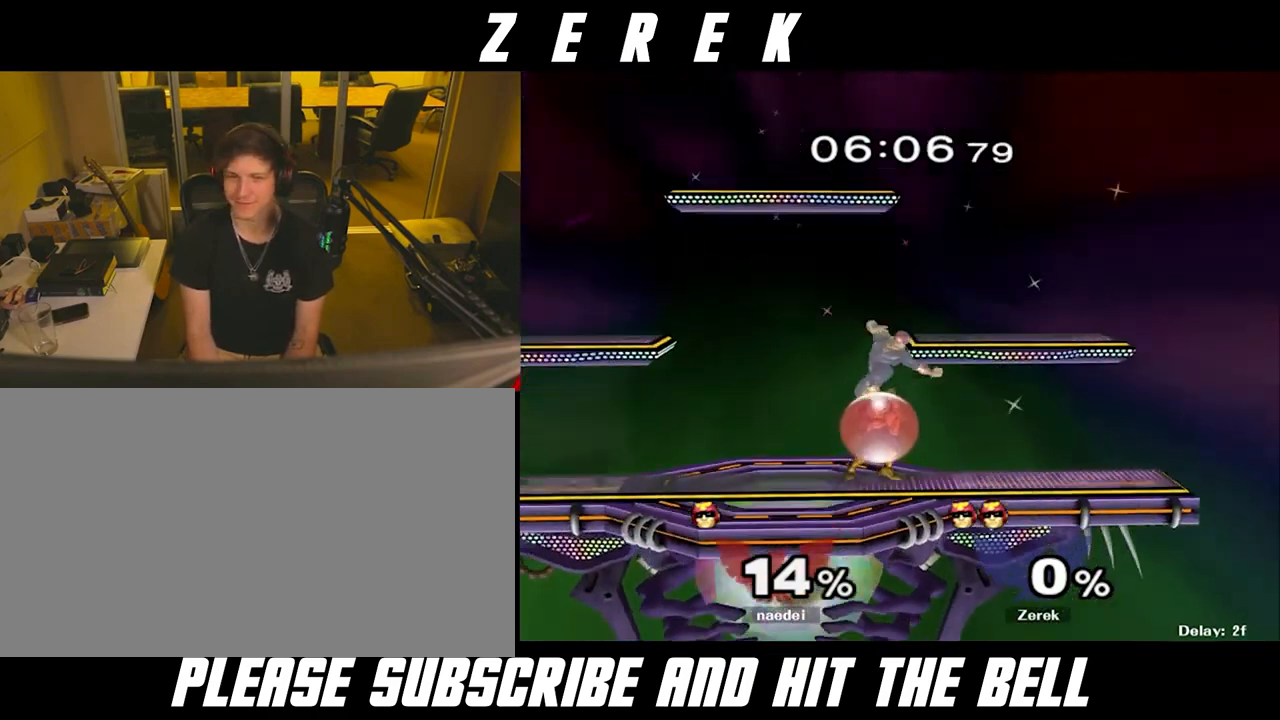
{"buttons": ["A"], "left_stick": "center", "right_stick": "center", "events": [[125, "R1", "down"], [208, "left_stick", "center"], [250, "R1", "up"], [375, "Y", "down"], [417, "Y", "up"], [500, "A", "down"]]}
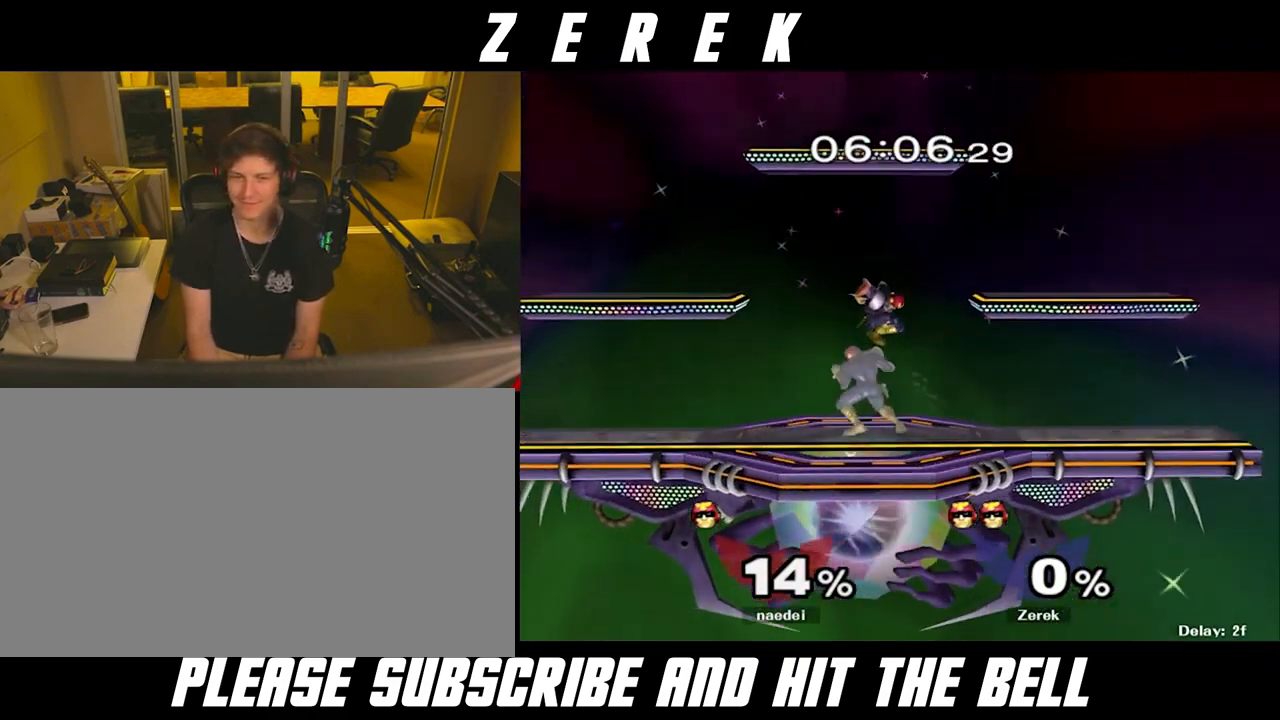
{"buttons": [], "left_stick": "center", "right_stick": "center", "events": [[83, "A", "up"], [167, "left_stick", "left"], [292, "left_stick", "center"], [333, "A", "down"], [417, "A", "up"]]}
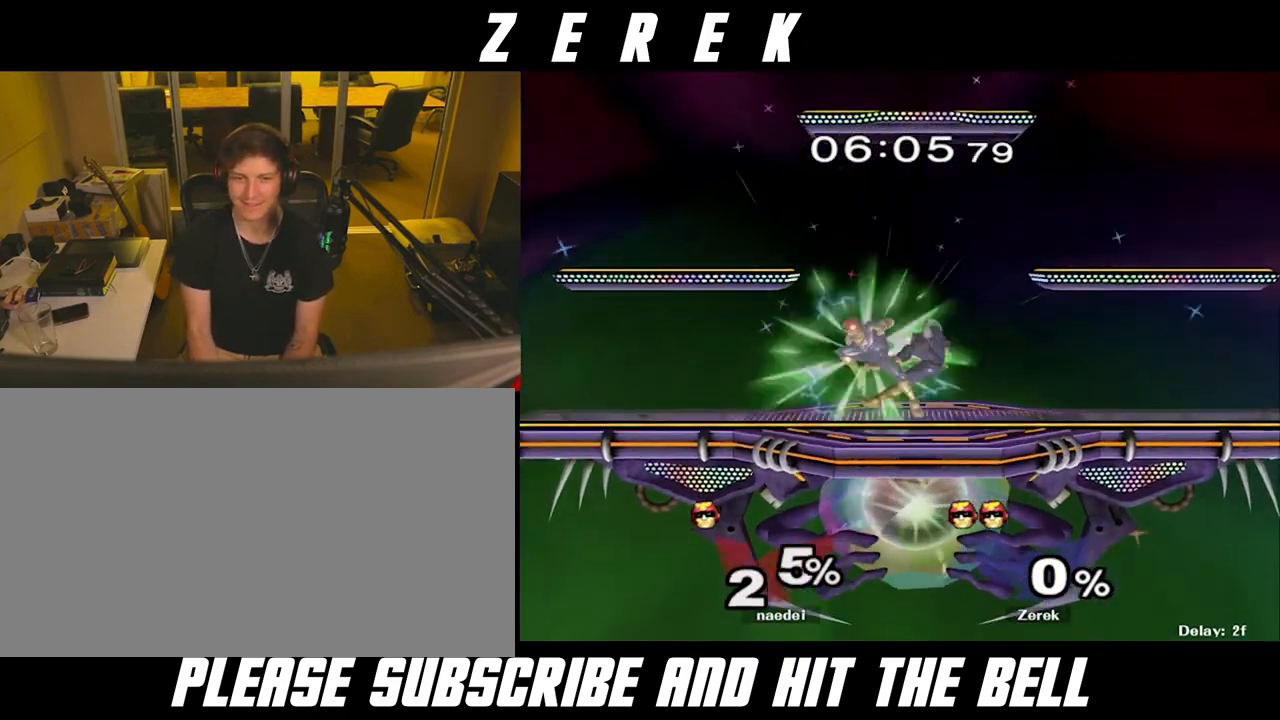
{"buttons": [], "left_stick": "center", "right_stick": "center", "events": []}
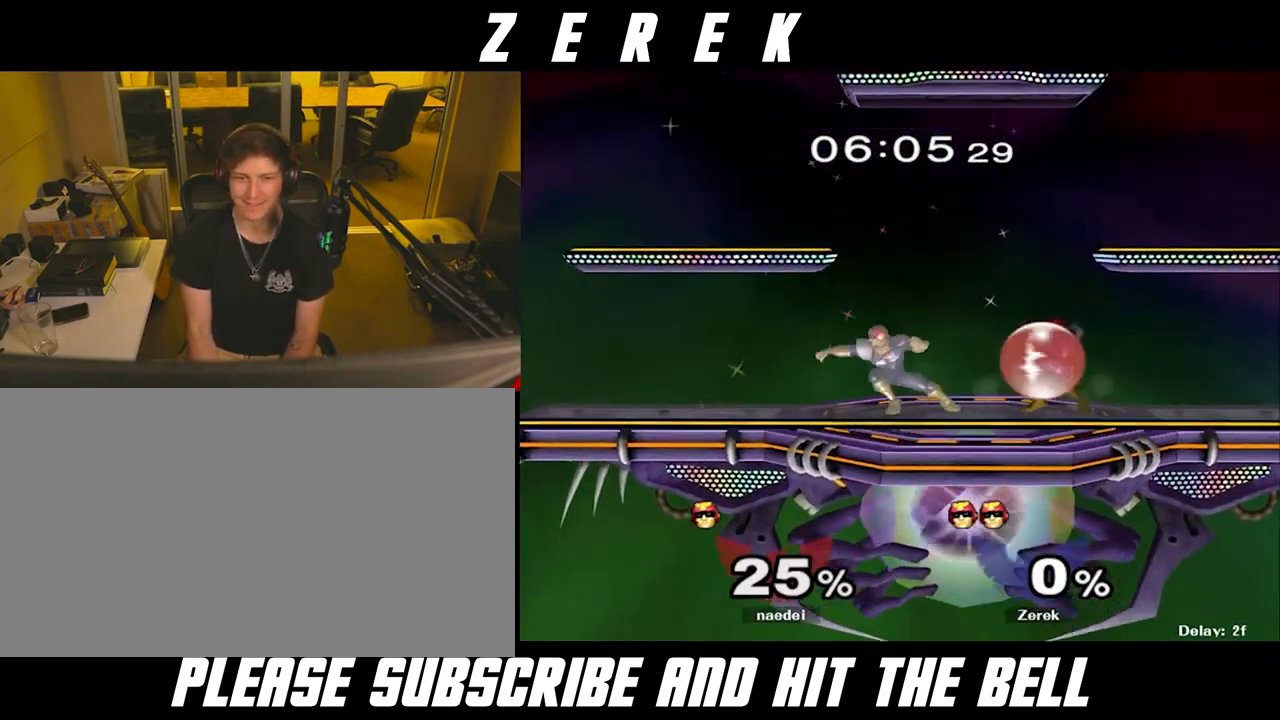
{"buttons": ["R1"], "left_stick": "down", "right_stick": "center", "events": [[167, "left_stick", "down"], [375, "R1", "down"]]}
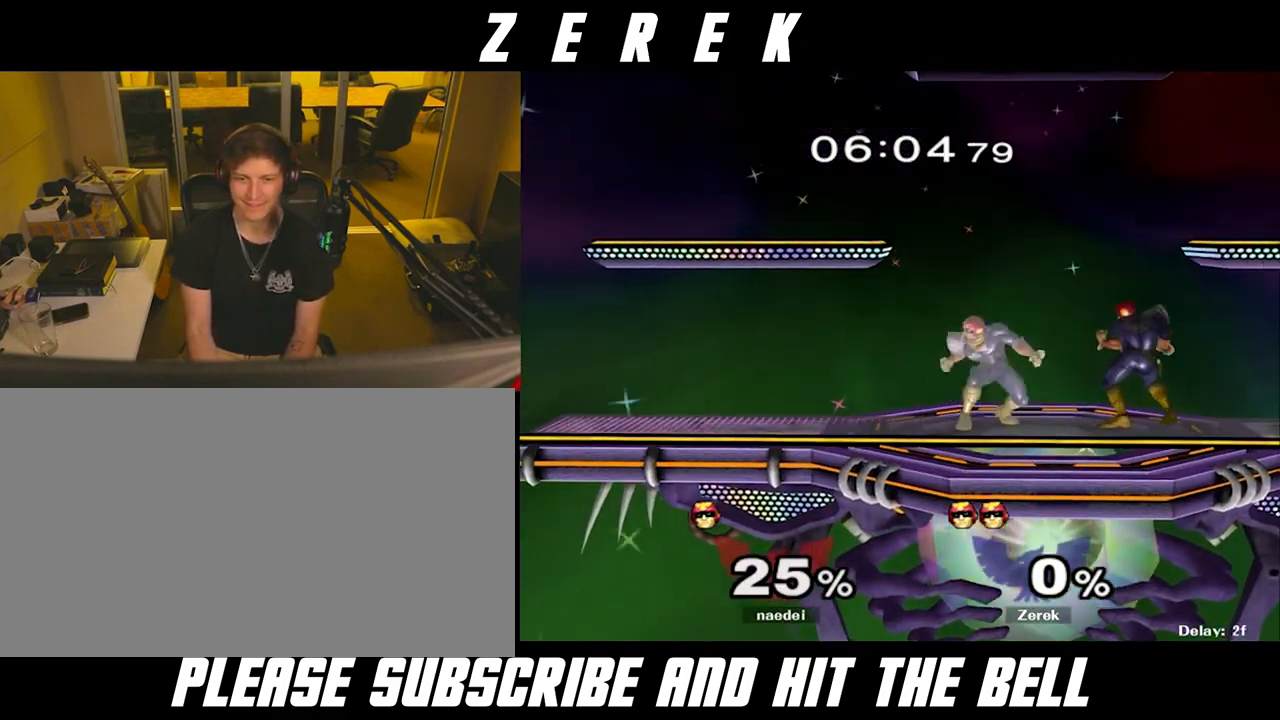
{"buttons": ["R1"], "left_stick": "down", "right_stick": "center", "events": []}
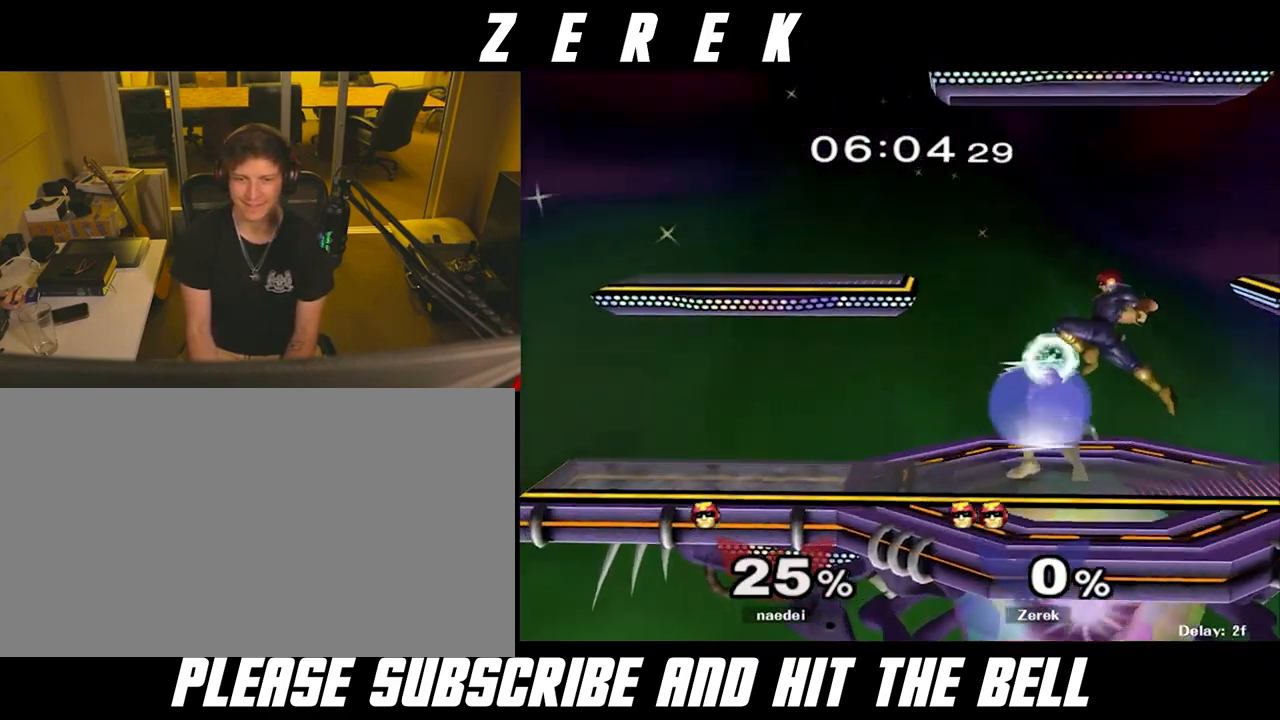
{"buttons": [], "left_stick": "center", "right_stick": "center", "events": [[208, "Y", "down"], [292, "Y", "up"], [333, "R1", "up"], [333, "left_stick", "right"], [375, "right_stick", "left"], [458, "left_stick", "center"], [500, "right_stick", "center"]]}
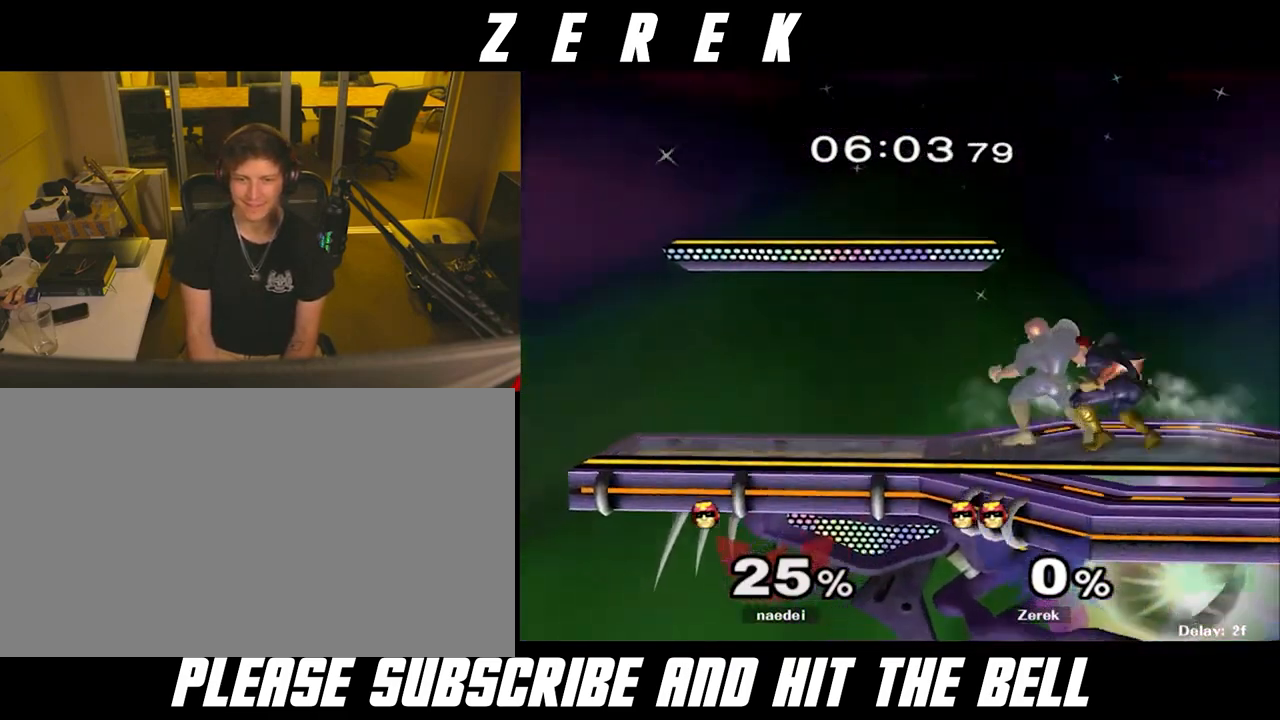
{"buttons": ["R1"], "left_stick": "center", "right_stick": "center", "events": [[125, "left_stick", "down"], [167, "R1", "down"], [292, "left_stick", "center"]]}
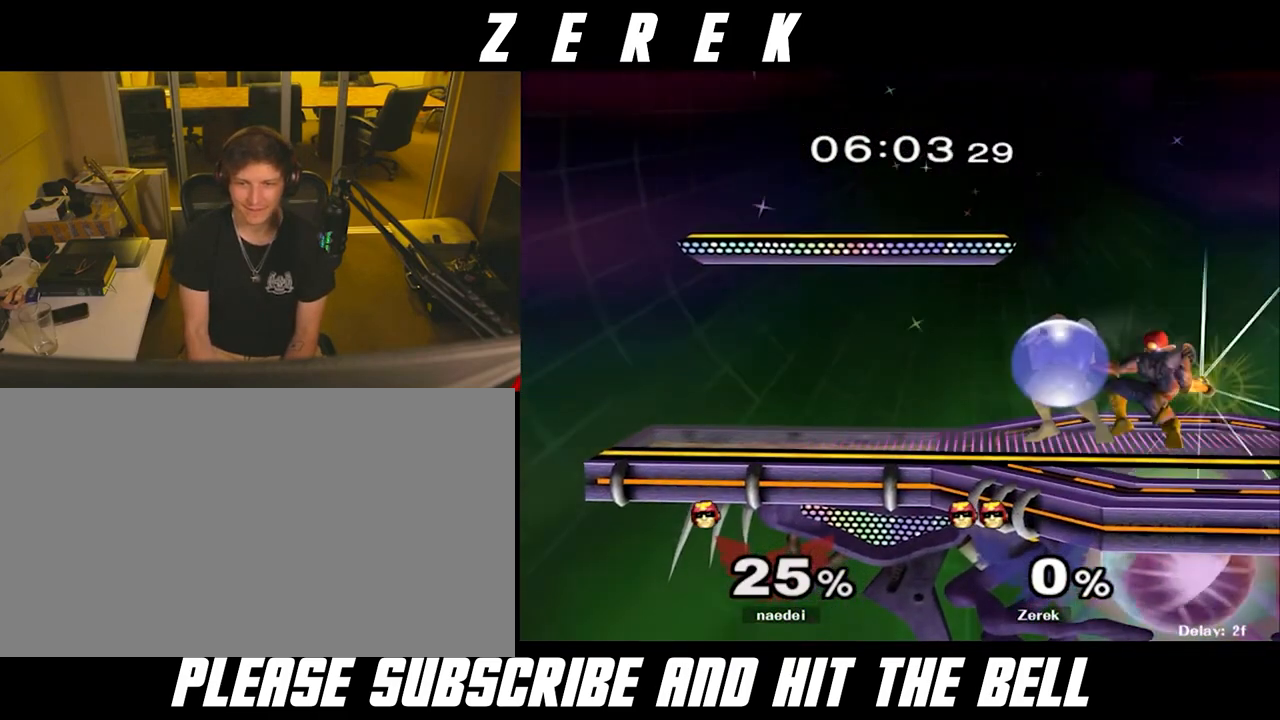
{"buttons": [], "left_stick": "right", "right_stick": "center", "events": [[250, "right_stick", "up"], [375, "R1", "up"], [375, "left_stick", "right"], [375, "right_stick", "left"], [458, "right_stick", "center"]]}
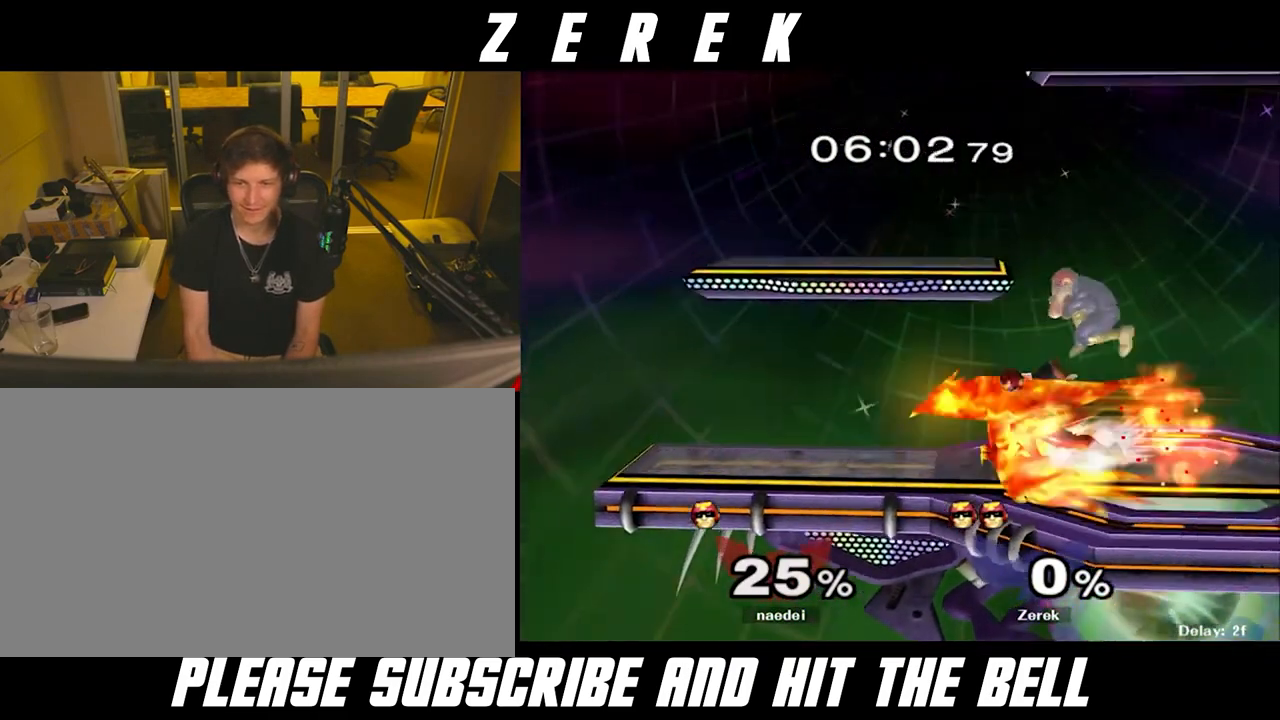
{"buttons": [], "left_stick": "left", "right_stick": "center", "events": [[42, "left_stick", "center"], [167, "left_stick", "down-right"], [208, "R1", "down"], [292, "left_stick", "center"], [333, "R1", "up"], [500, "left_stick", "left"]]}
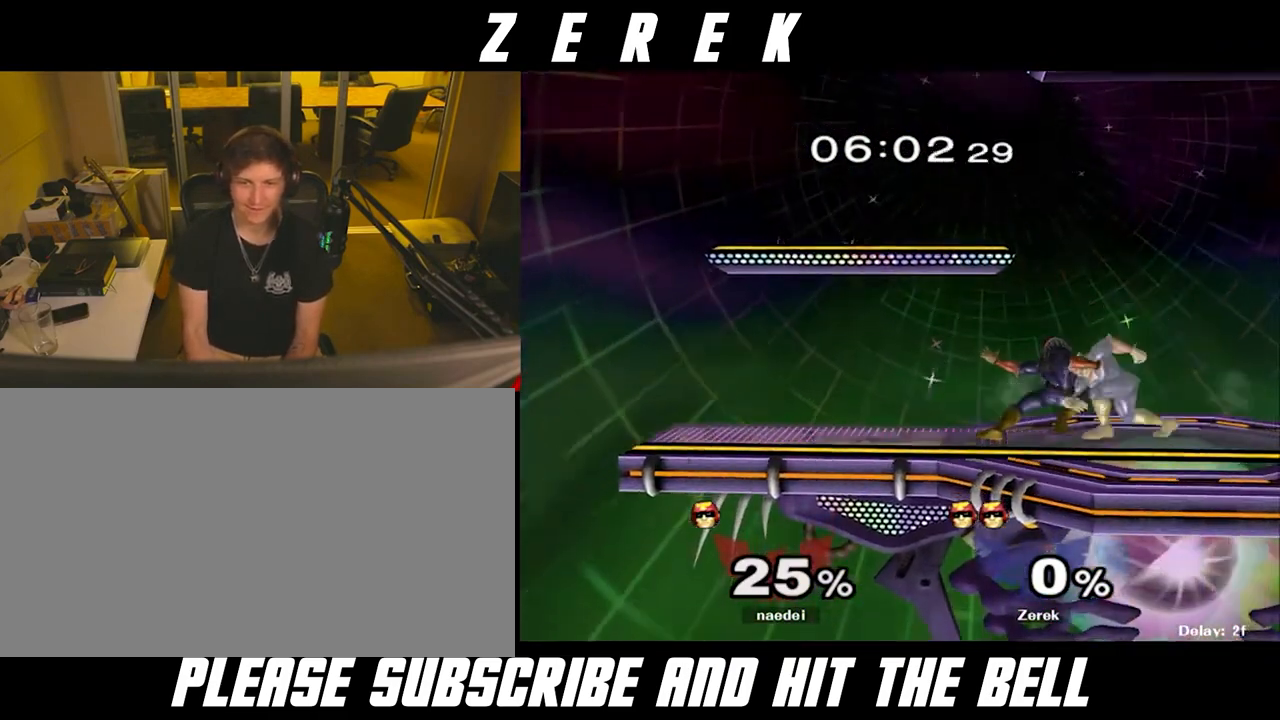
{"buttons": [], "left_stick": "center", "right_stick": "center", "events": [[42, "Y", "down"], [42, "Z", "down"], [42, "left_stick", "center"], [125, "Y", "up"], [167, "Z", "up"], [292, "left_stick", "up"], [417, "left_stick", "center"]]}
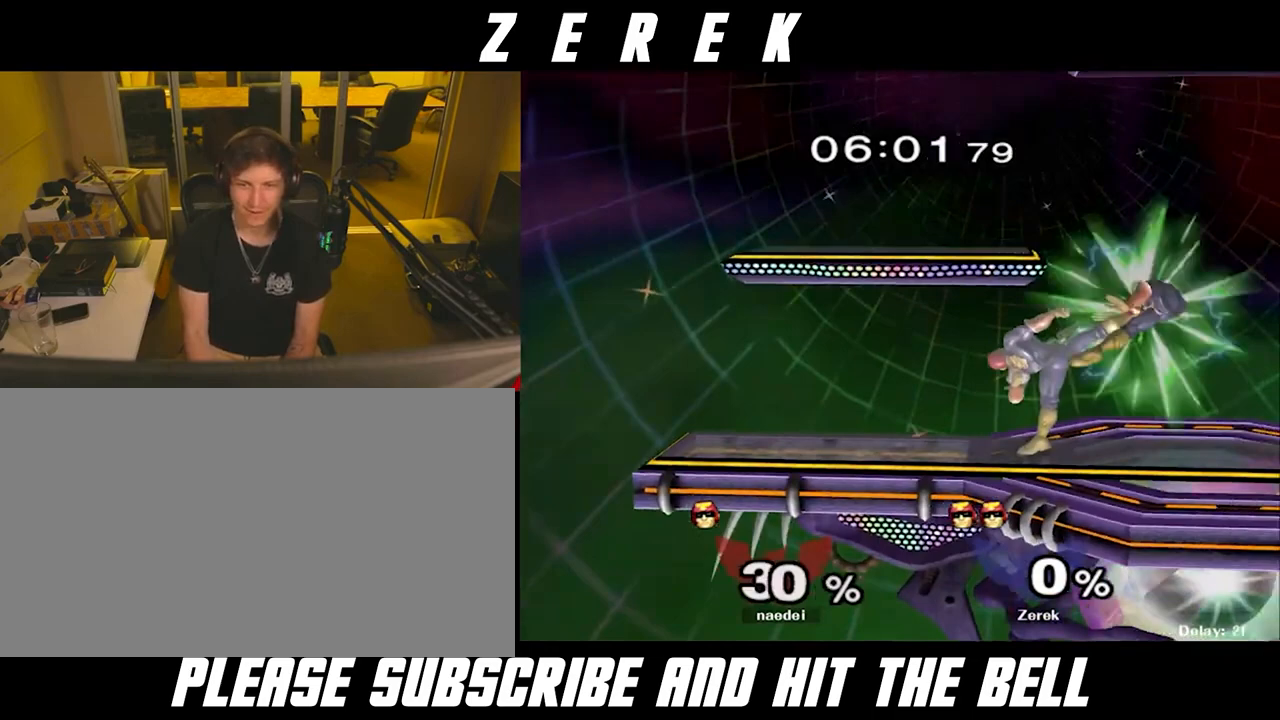
{"buttons": [], "left_stick": "center", "right_stick": "center", "events": []}
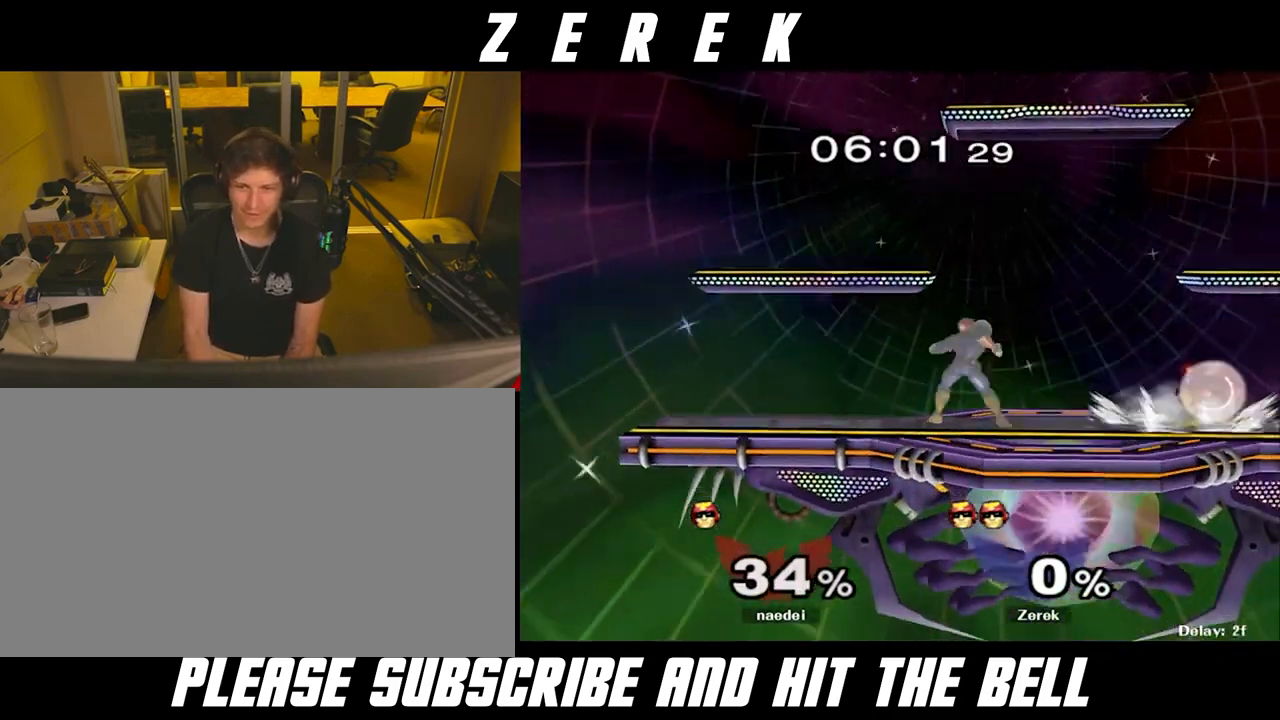
{"buttons": [], "left_stick": "right", "right_stick": "center", "events": [[42, "left_stick", "right"], [125, "Y", "down"], [208, "A", "down"], [208, "Y", "up"], [208, "left_stick", "center"], [333, "A", "up"], [417, "left_stick", "right"]]}
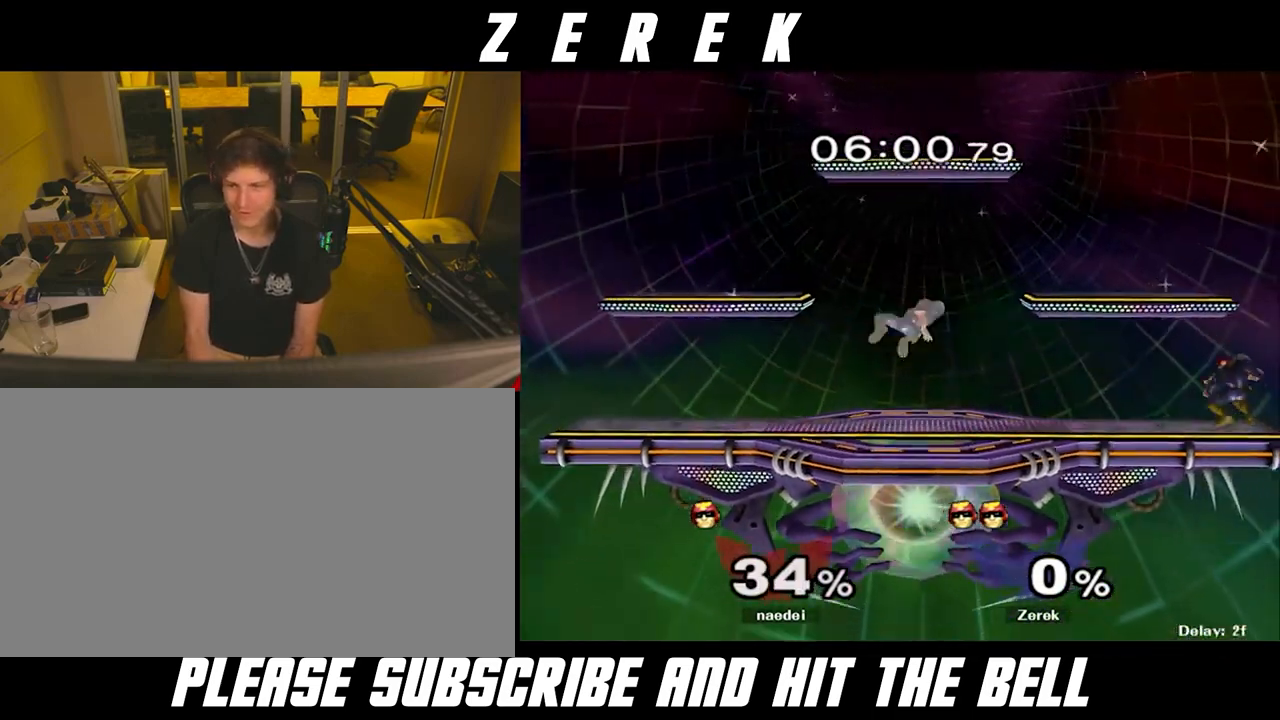
{"buttons": [], "left_stick": "right", "right_stick": "center", "events": [[42, "R1", "down"], [125, "left_stick", "center"], [208, "R1", "up"], [208, "left_stick", "left"], [375, "left_stick", "center"], [500, "left_stick", "right"]]}
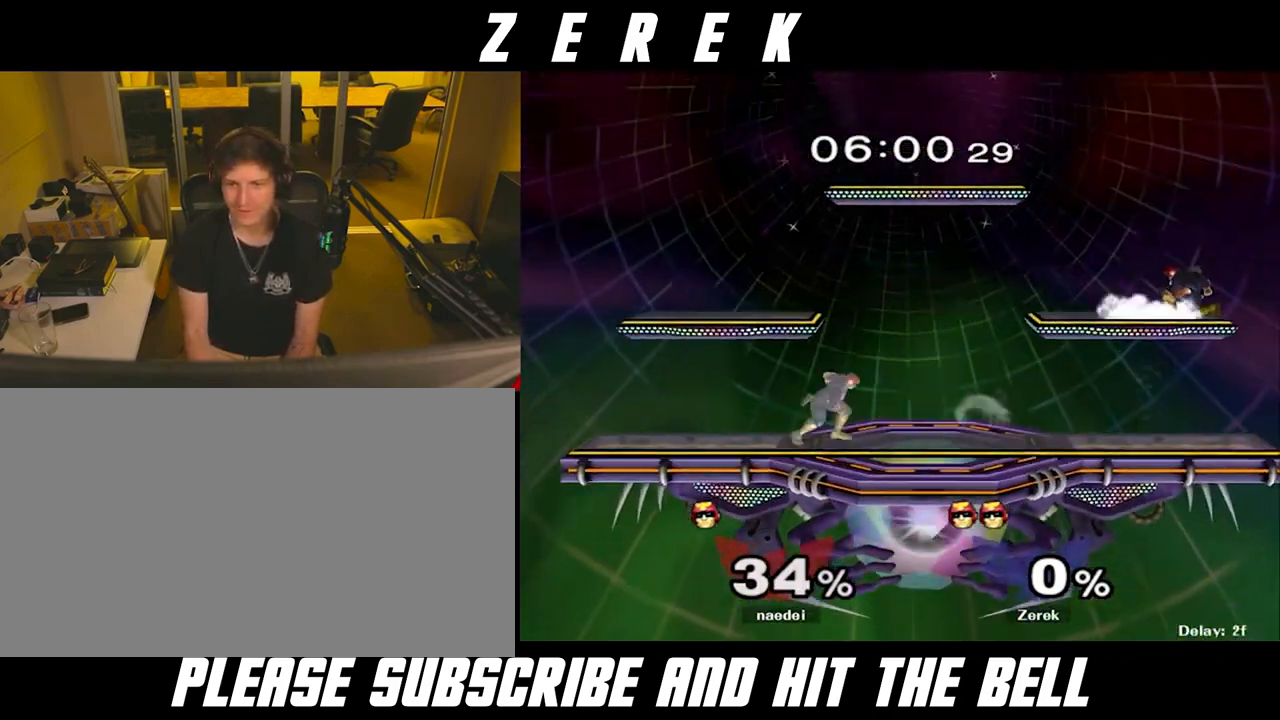
{"buttons": ["A"], "left_stick": "center", "right_stick": "center", "events": [[83, "left_stick", "left"], [208, "left_stick", "right"], [333, "Y", "down"], [375, "Y", "up"], [417, "left_stick", "center"], [458, "A", "down"]]}
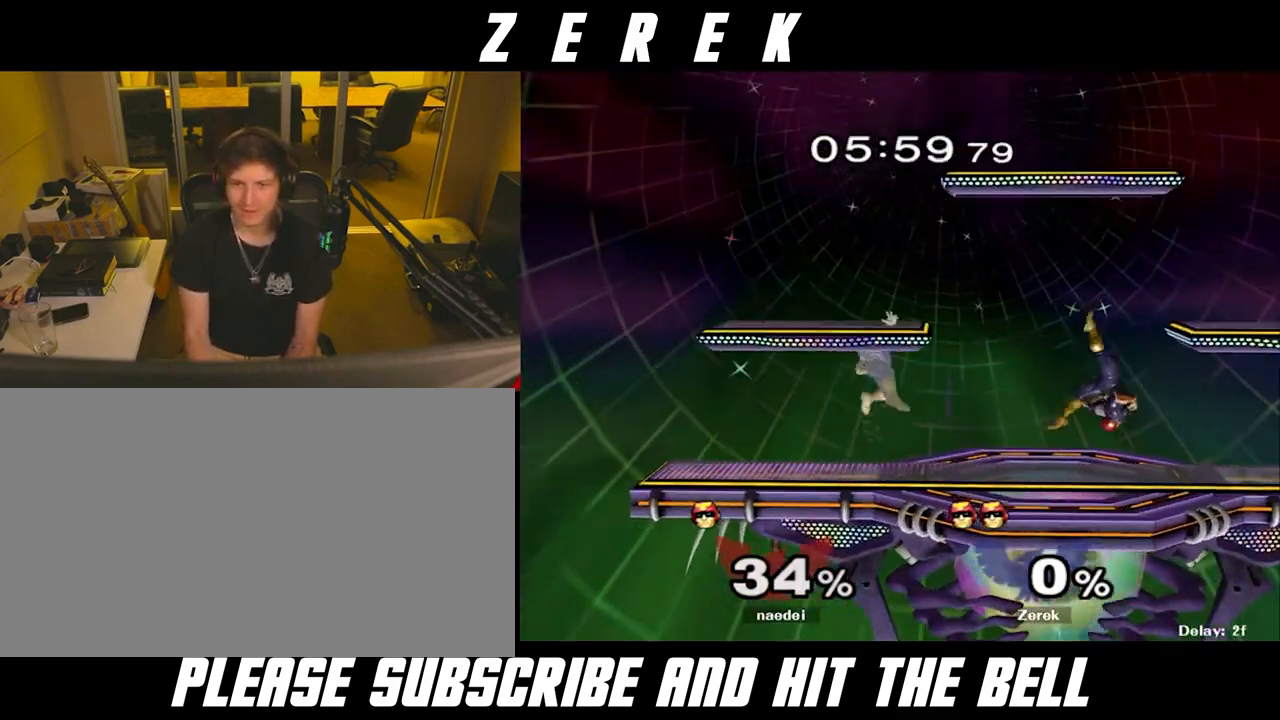
{"buttons": [], "left_stick": "center", "right_stick": "center", "events": [[42, "A", "up"], [42, "left_stick", "left"], [167, "left_stick", "right"], [375, "R1", "down"], [375, "left_stick", "down"], [458, "left_stick", "center"], [500, "R1", "up"]]}
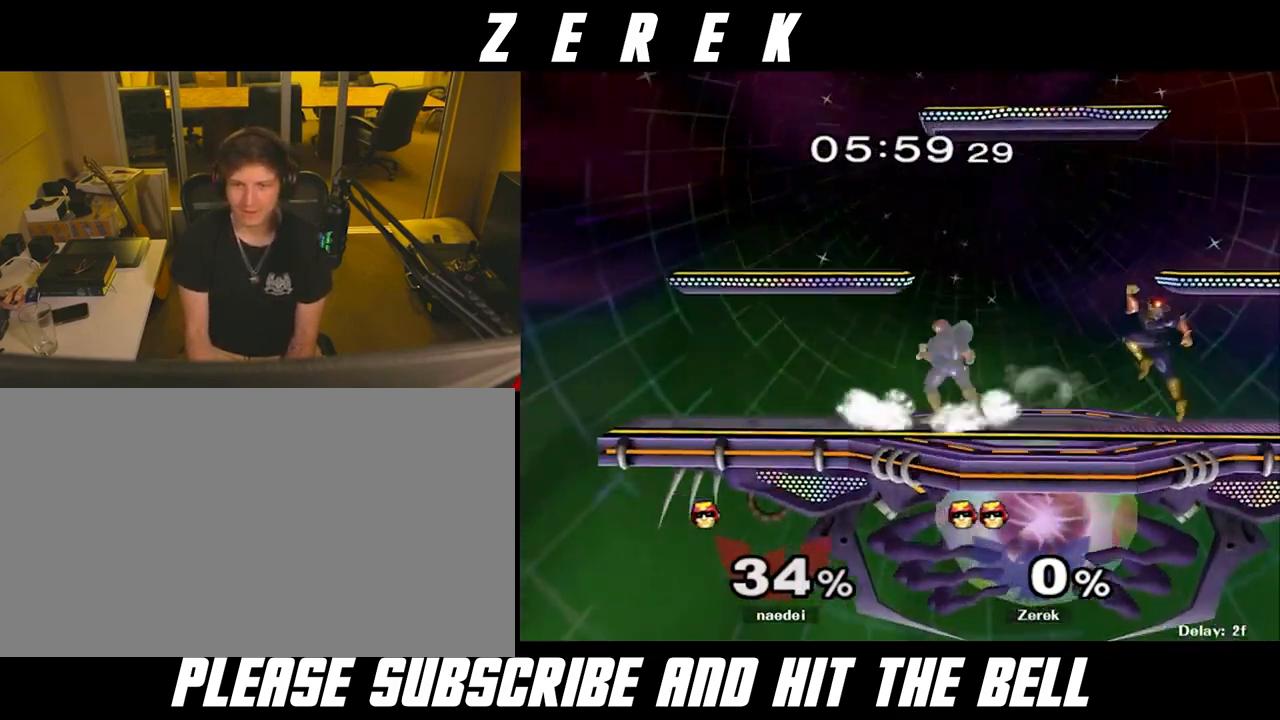
{"buttons": [], "left_stick": "right", "right_stick": "center", "events": [[42, "left_stick", "left"], [167, "left_stick", "center"], [333, "left_stick", "right"]]}
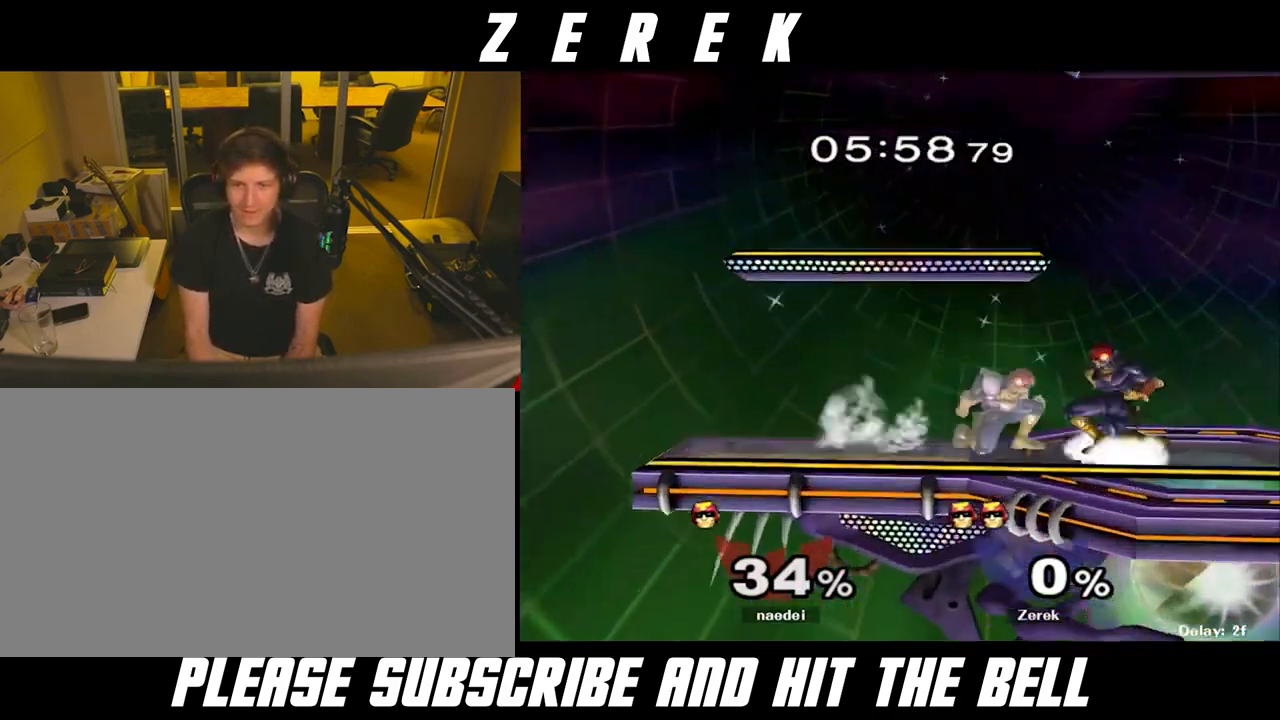
{"buttons": [], "left_stick": "center", "right_stick": "center", "events": [[42, "Y", "down"], [42, "Z", "down"], [83, "Y", "up"], [83, "Z", "up"], [83, "left_stick", "center"], [250, "left_stick", "down"], [375, "left_stick", "center"]]}
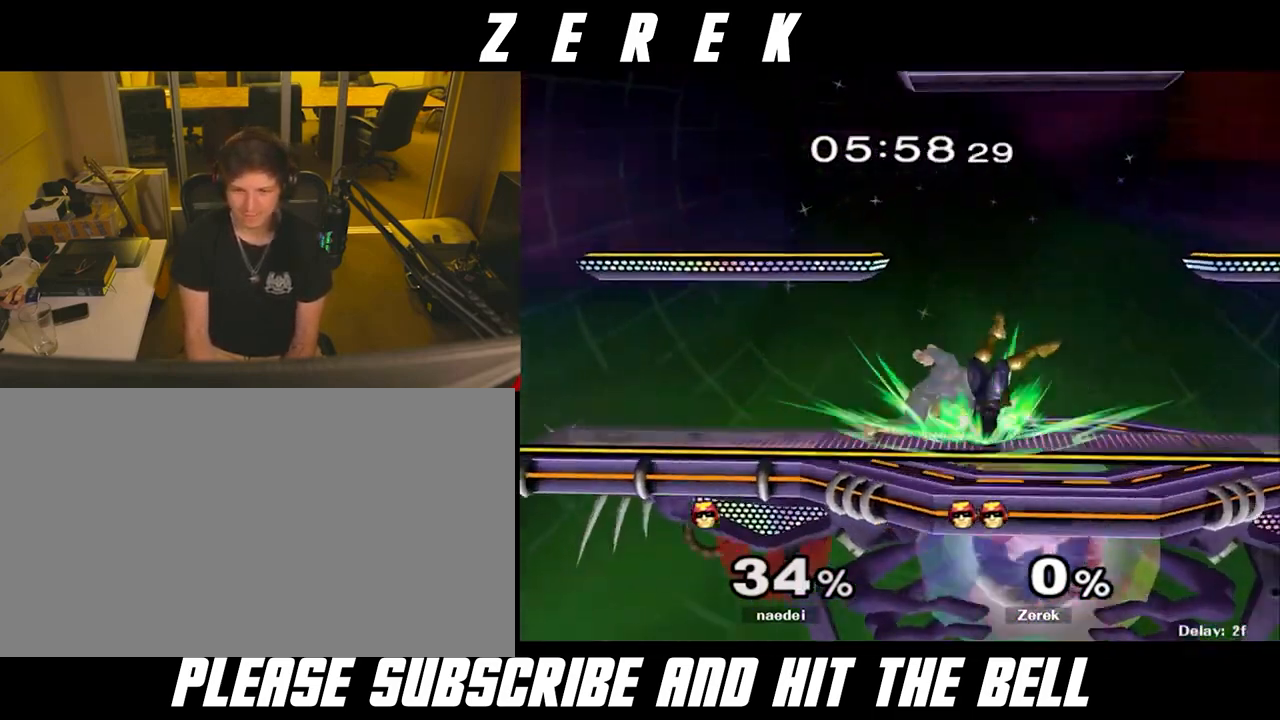
{"buttons": ["Y"], "left_stick": "down-right", "right_stick": "center", "events": [[500, "Y", "down"], [500, "left_stick", "down-right"]]}
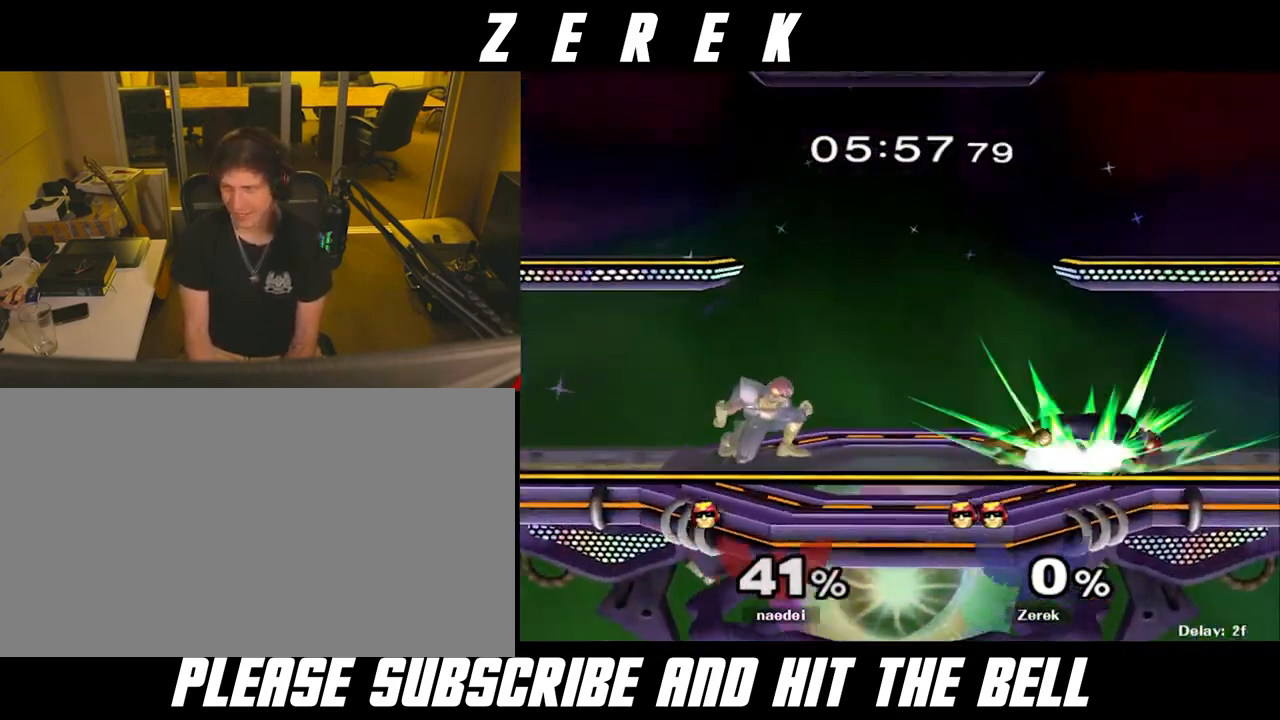
{"buttons": [], "left_stick": "left", "right_stick": "center", "events": [[42, "R1", "down"], [42, "Y", "up"], [167, "R1", "up"], [167, "left_stick", "center"], [250, "left_stick", "right"], [458, "left_stick", "left"]]}
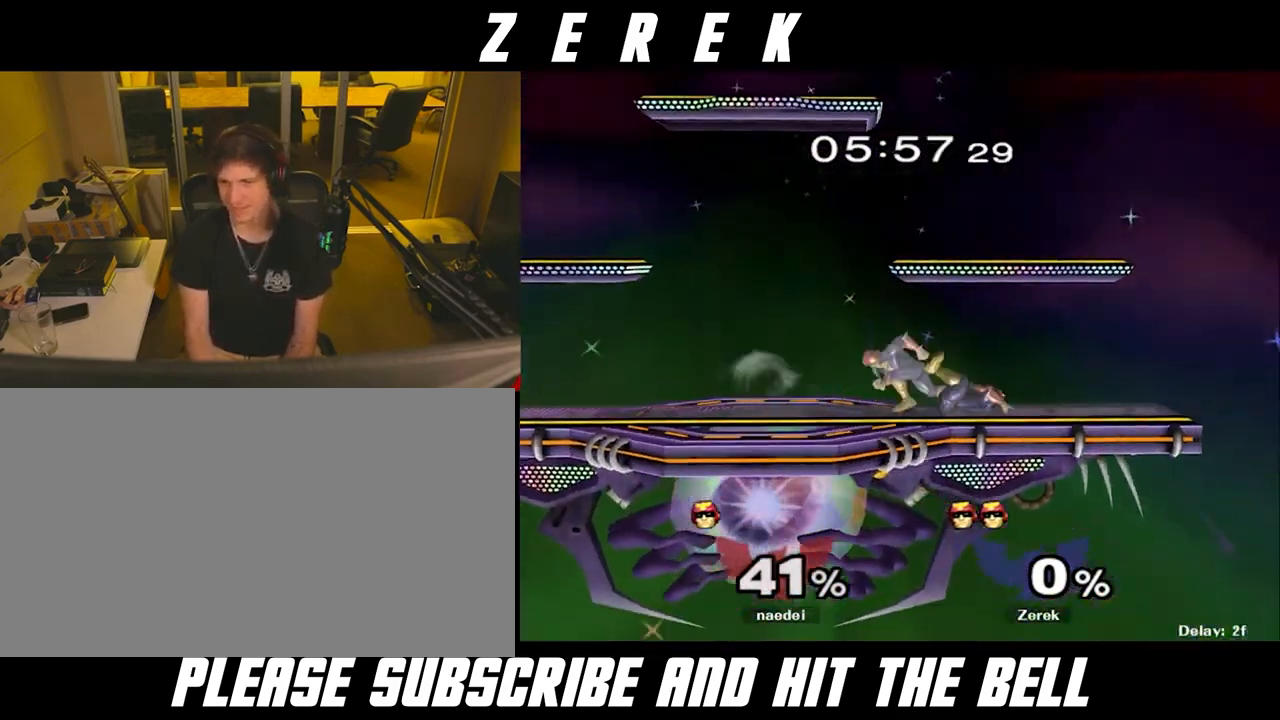
{"buttons": [], "left_stick": "center", "right_stick": "center", "events": [[83, "left_stick", "center"], [292, "Y", "down"], [333, "Y", "up"], [333, "left_stick", "down-left"], [375, "R1", "down"], [500, "R1", "up"], [500, "left_stick", "center"]]}
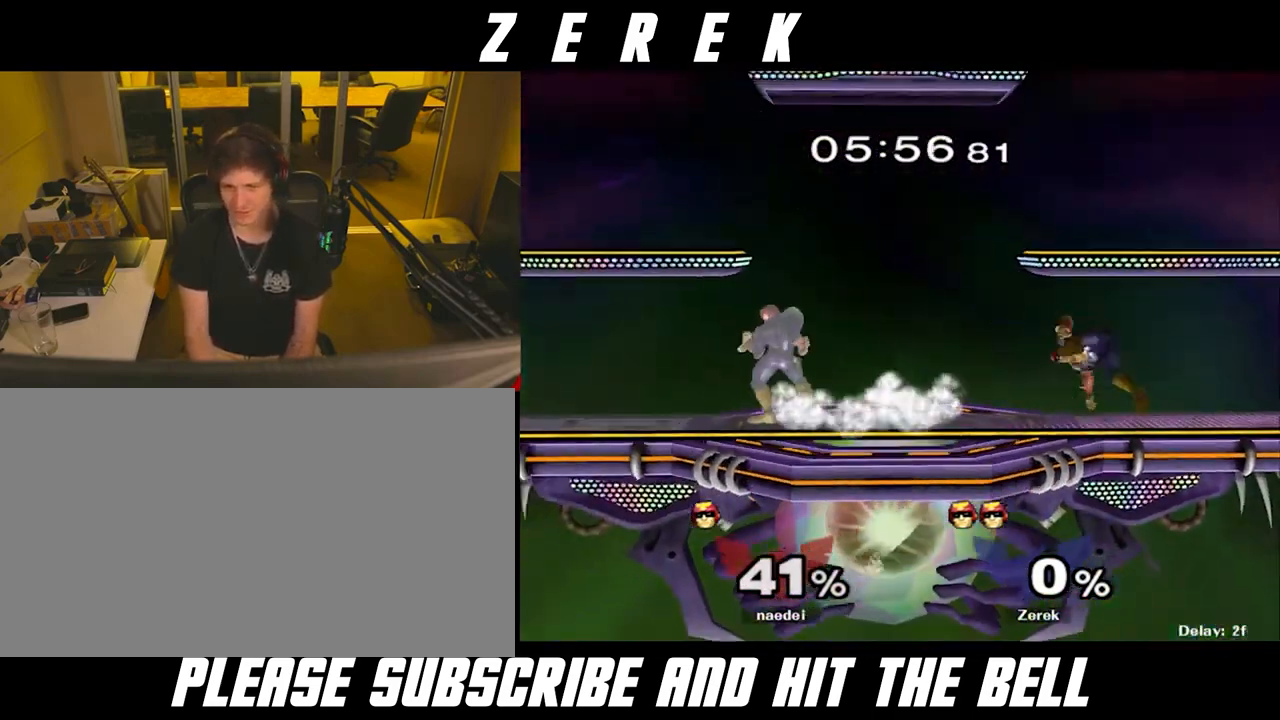
{"buttons": ["R1"], "left_stick": "down", "right_stick": "center", "events": [[42, "left_stick", "right"], [83, "Y", "down"], [167, "Y", "up"], [208, "A", "down"], [292, "A", "up"], [417, "left_stick", "down"], [500, "R1", "down"]]}